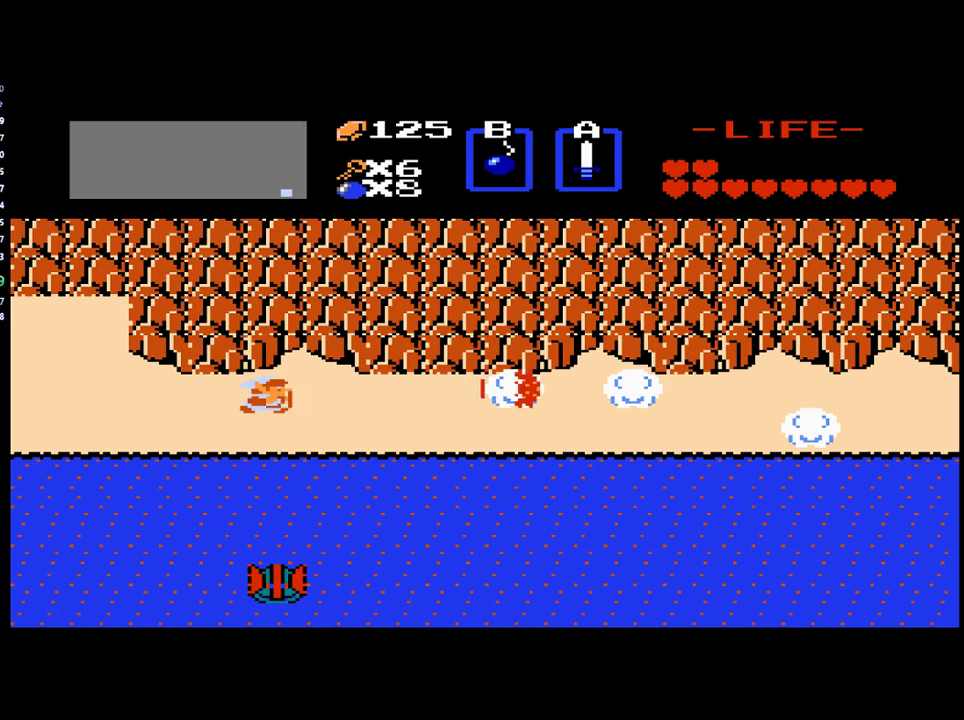
Gameplay with a controller (Xbox layout); each line is a JSON object with the inputs held at the frame after it. "events" lists button and stick changes between this image and that frame as [ms after this image, input, new state], when the widget could be followed in between. Not read: L3 R3 left_stick right_stick.
{"buttons": ["DPAD_RIGHT"], "events": [[383, "B", "down"], [500, "B", "up"]]}
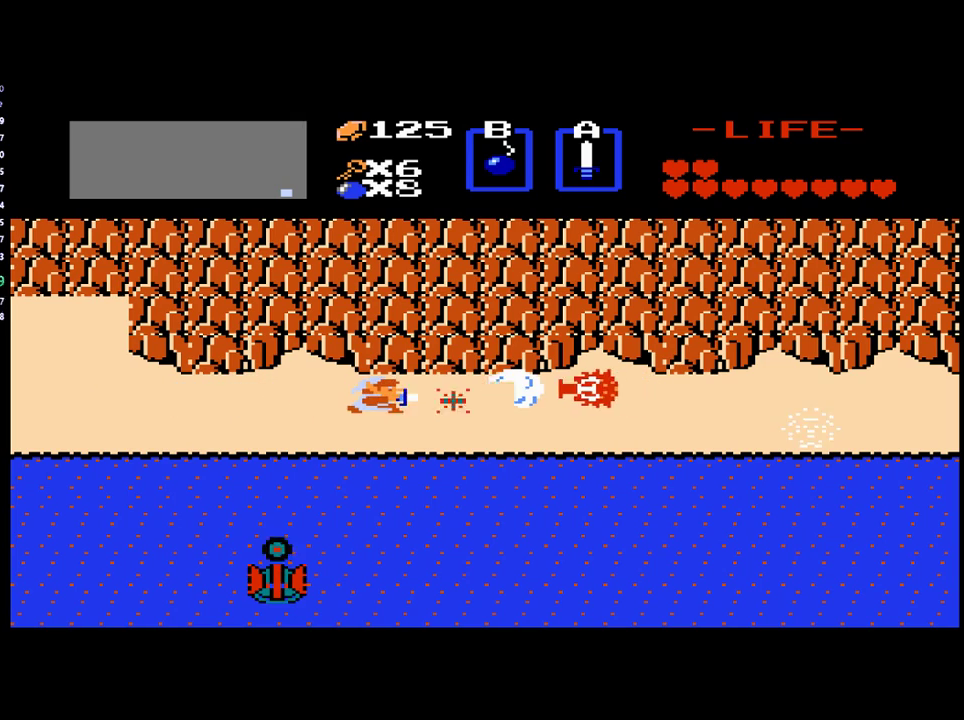
{"buttons": ["B", "DPAD_RIGHT"], "events": [[367, "B", "down"]]}
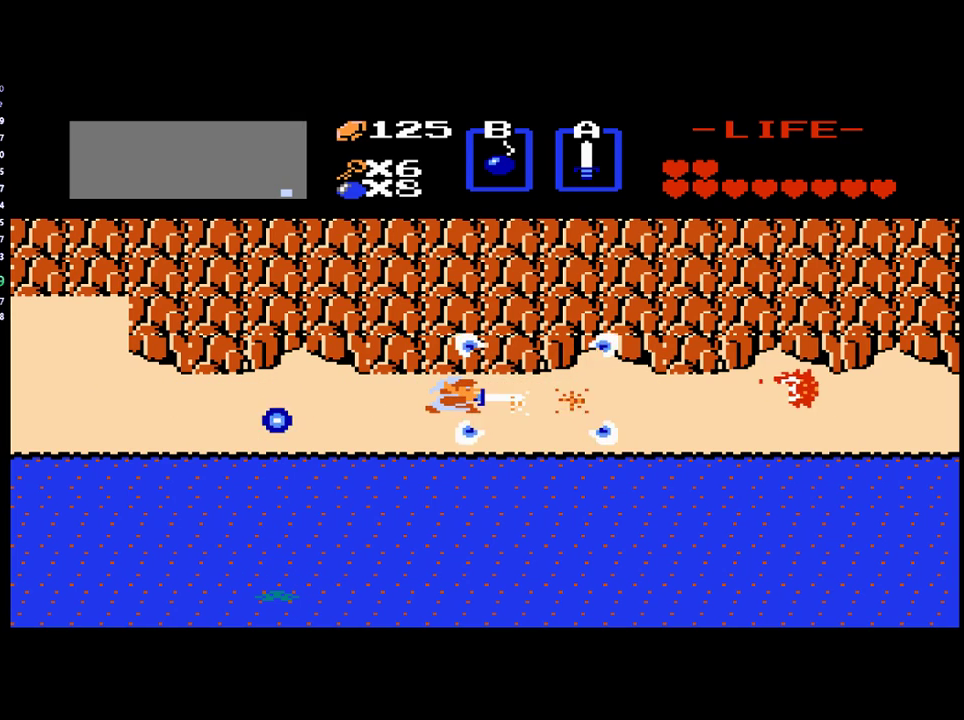
{"buttons": ["DPAD_RIGHT"], "events": [[33, "B", "up"]]}
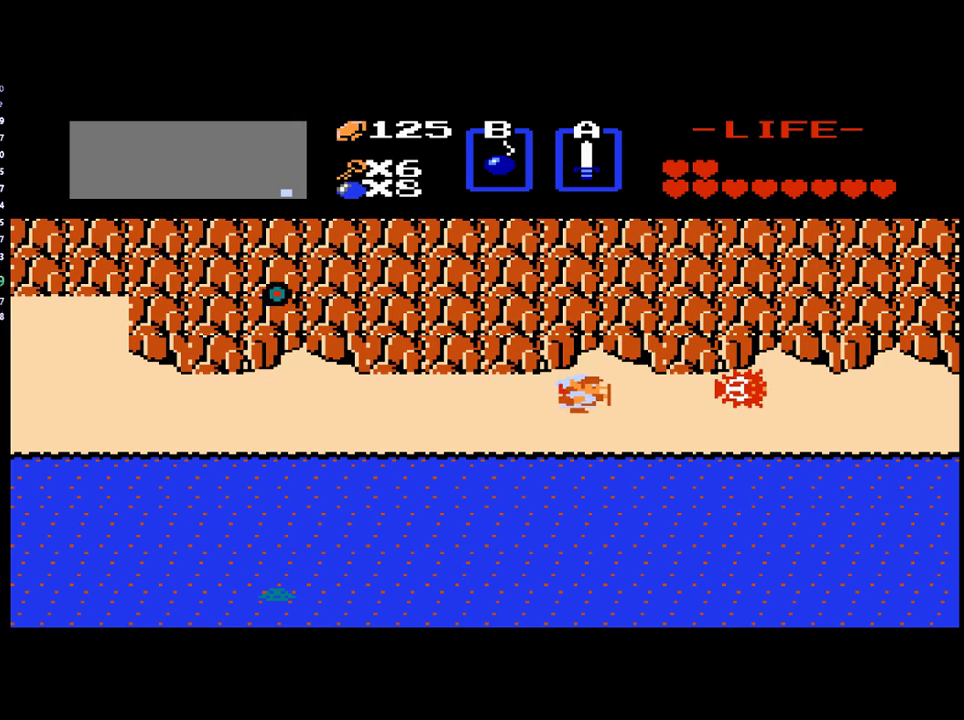
{"buttons": ["DPAD_RIGHT"], "events": []}
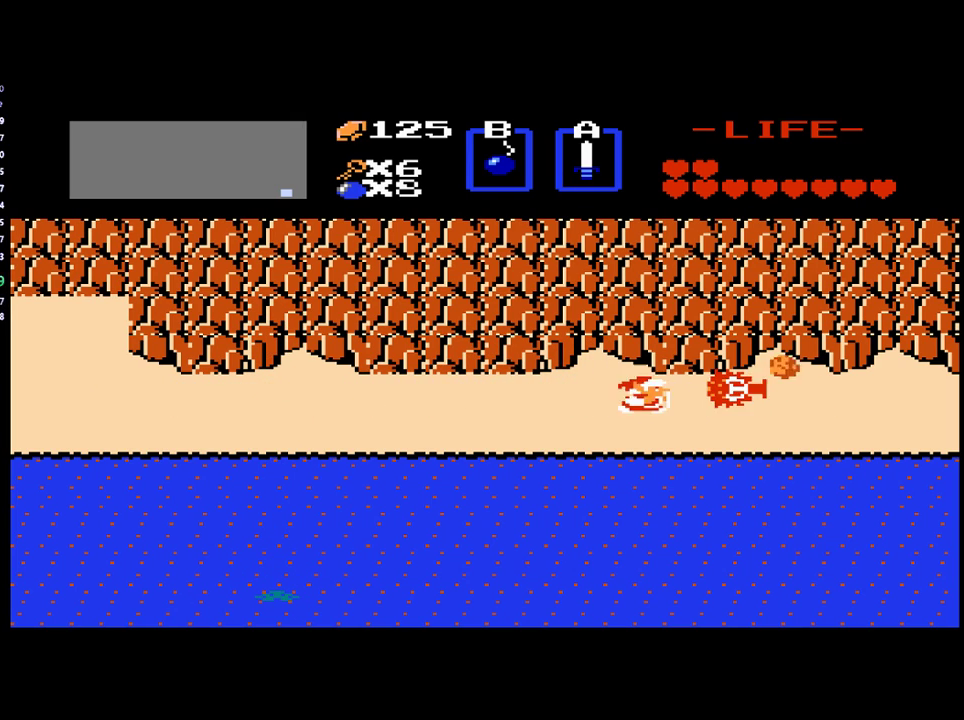
{"buttons": ["DPAD_RIGHT"], "events": [[367, "B", "down"], [467, "B", "up"]]}
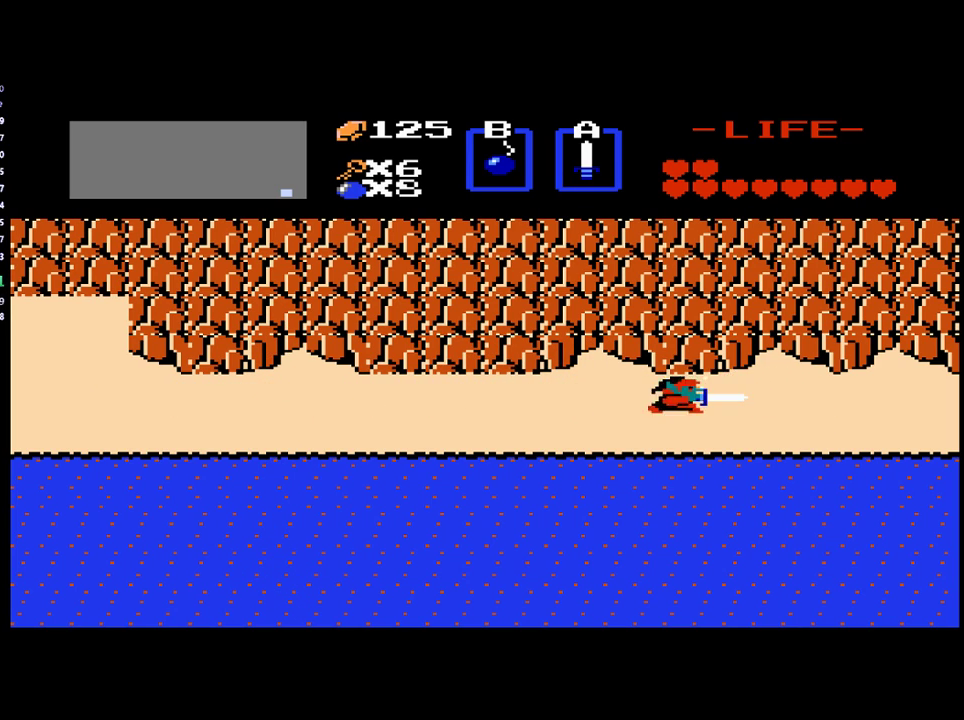
{"buttons": ["DPAD_RIGHT"], "events": []}
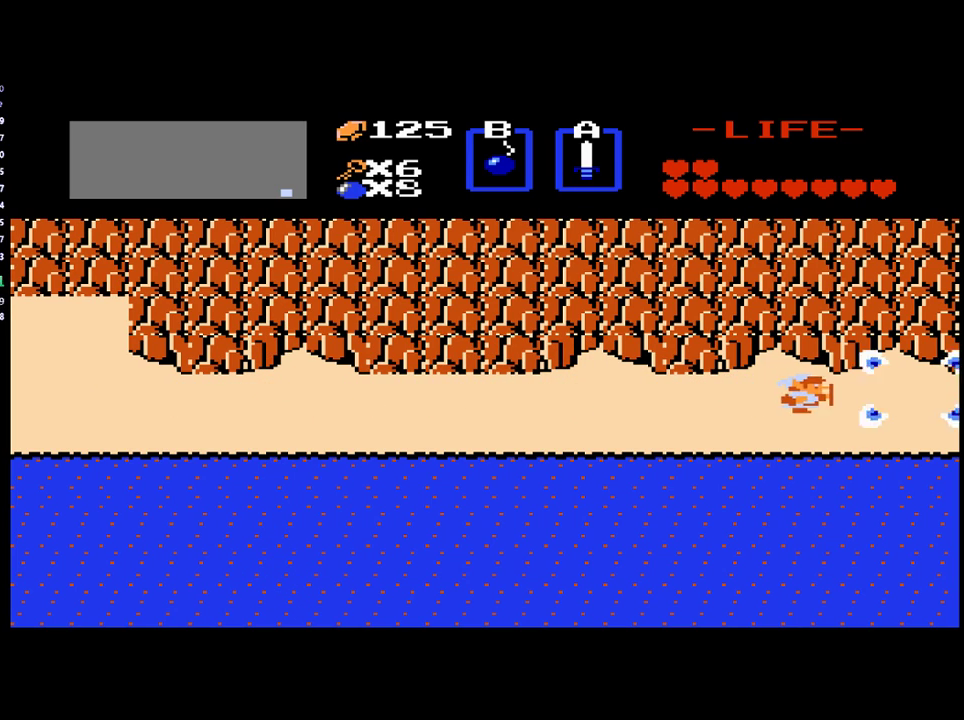
{"buttons": ["DPAD_RIGHT"], "events": []}
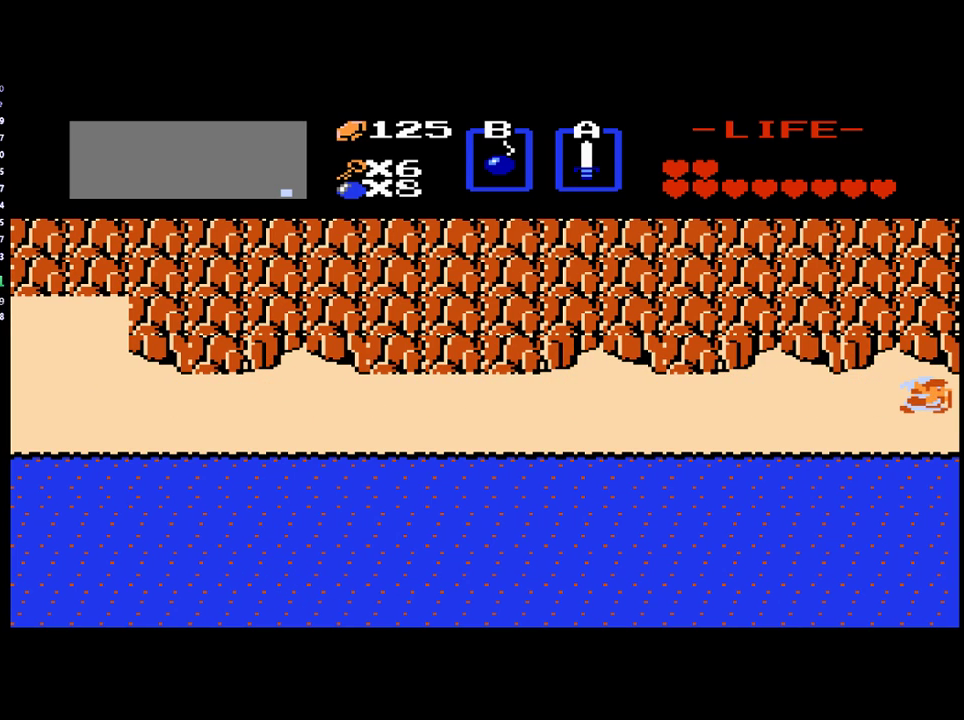
{"buttons": ["DPAD_RIGHT"], "events": []}
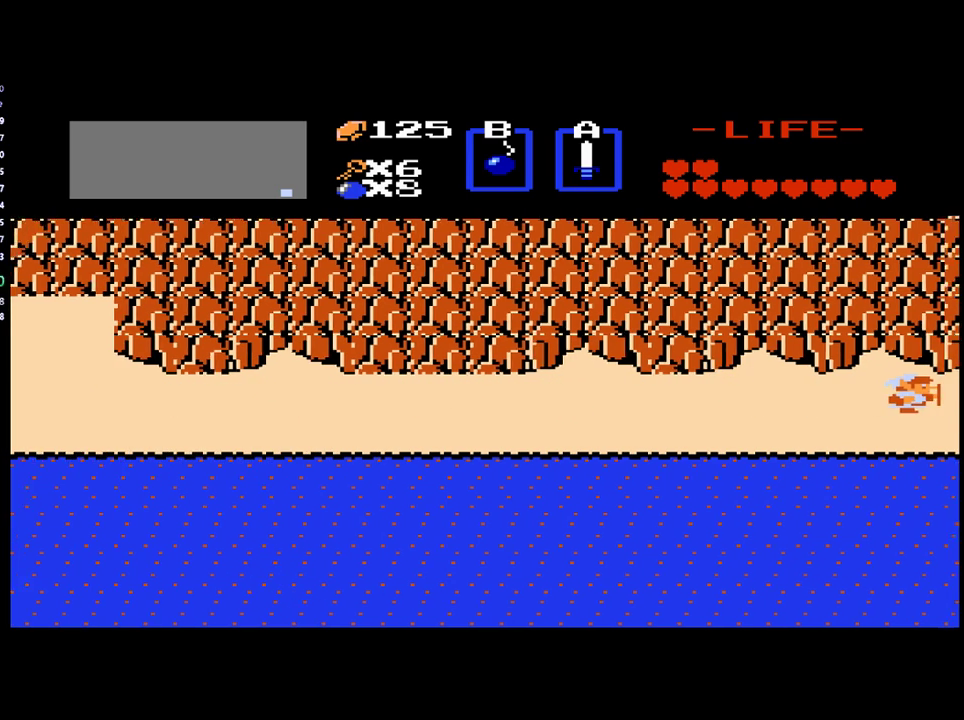
{"buttons": ["DPAD_RIGHT"], "events": []}
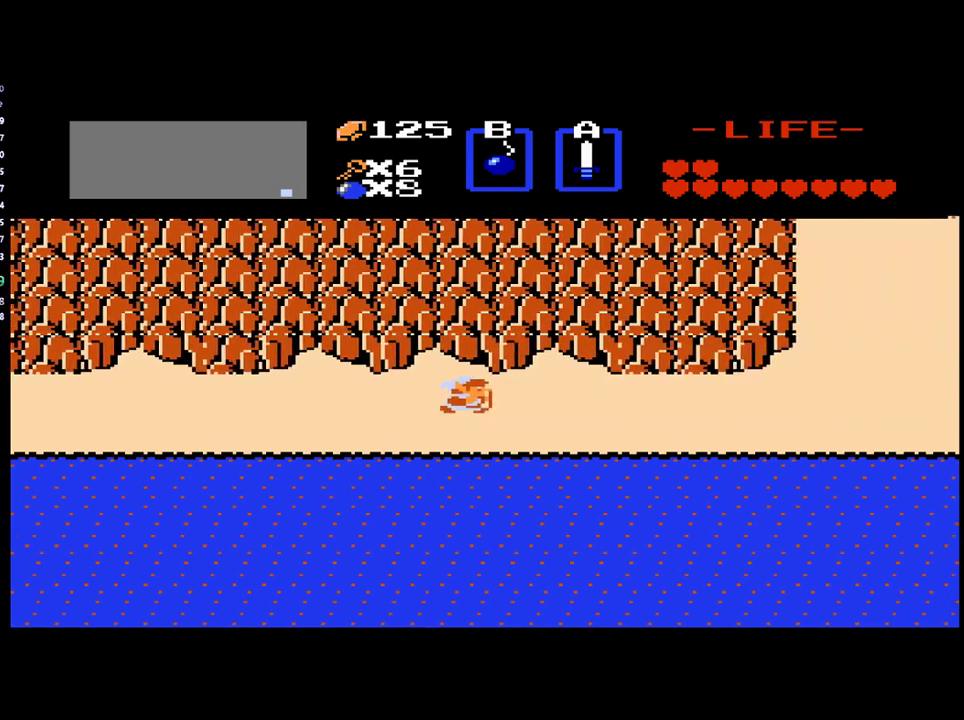
{"buttons": ["DPAD_RIGHT"], "events": []}
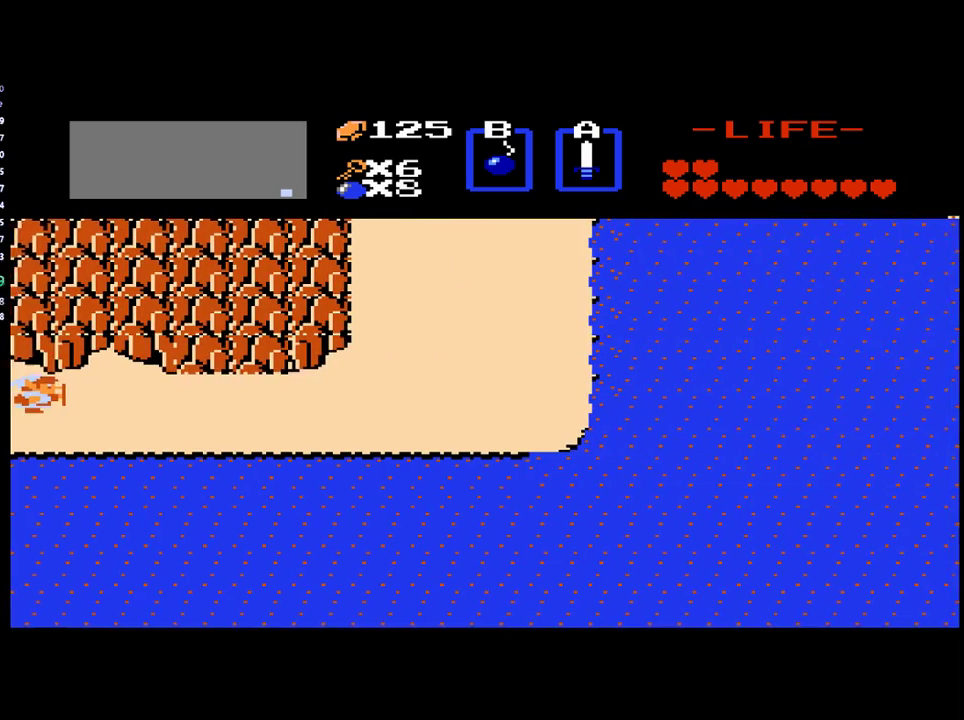
{"buttons": ["DPAD_RIGHT"], "events": []}
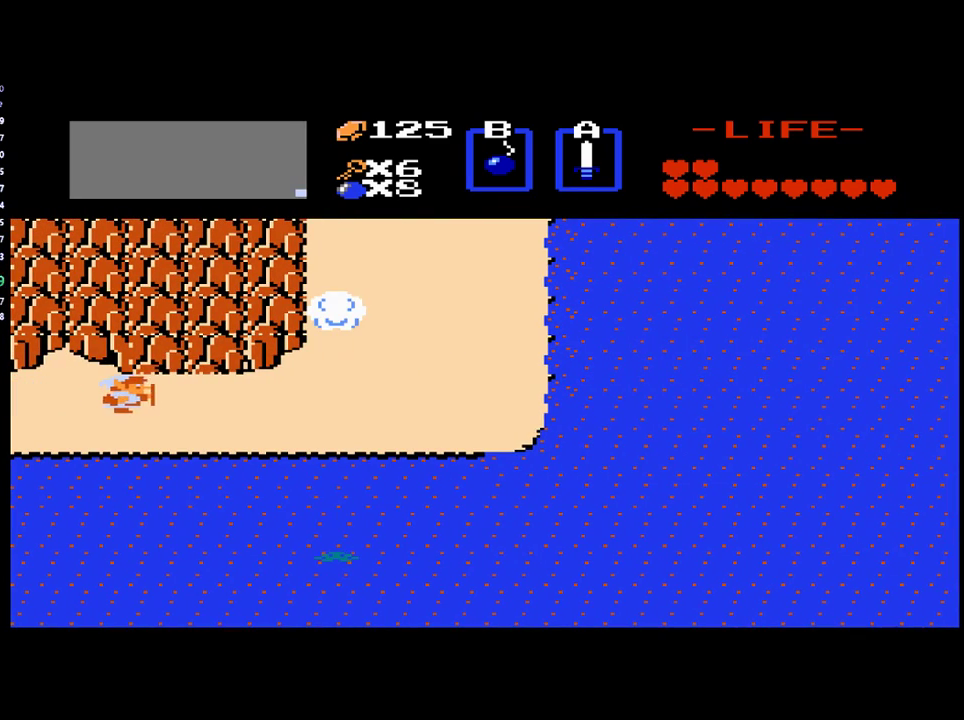
{"buttons": ["DPAD_RIGHT"], "events": []}
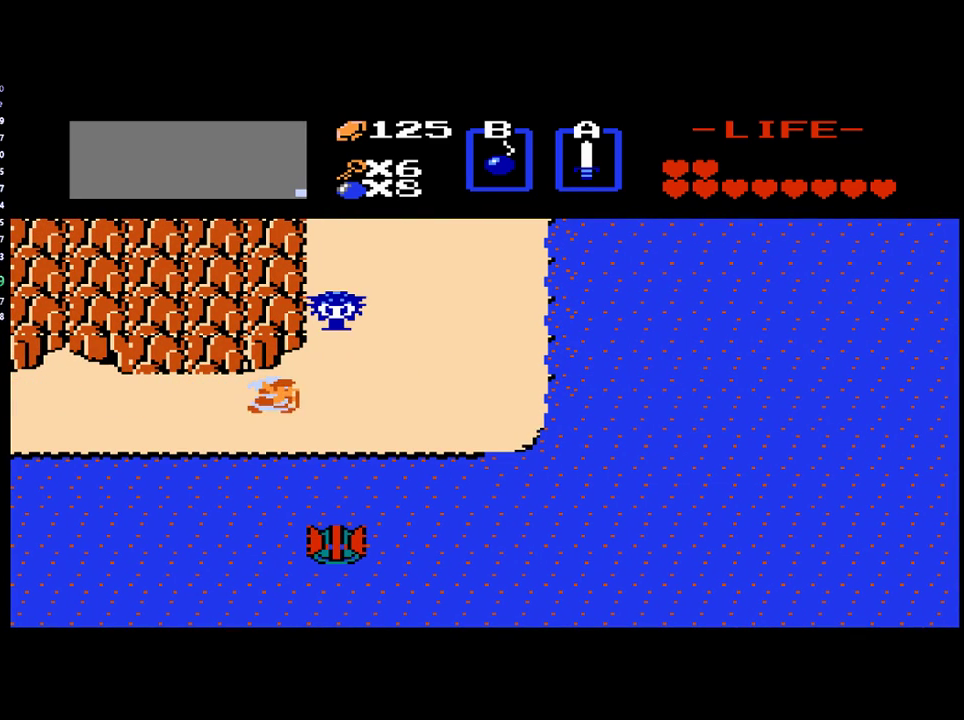
{"buttons": ["DPAD_RIGHT"], "events": [[183, "DPAD_UP", "down"], [217, "DPAD_RIGHT", "up"], [350, "B", "down"], [367, "DPAD_UP", "up"], [483, "B", "up"], [483, "DPAD_RIGHT", "down"]]}
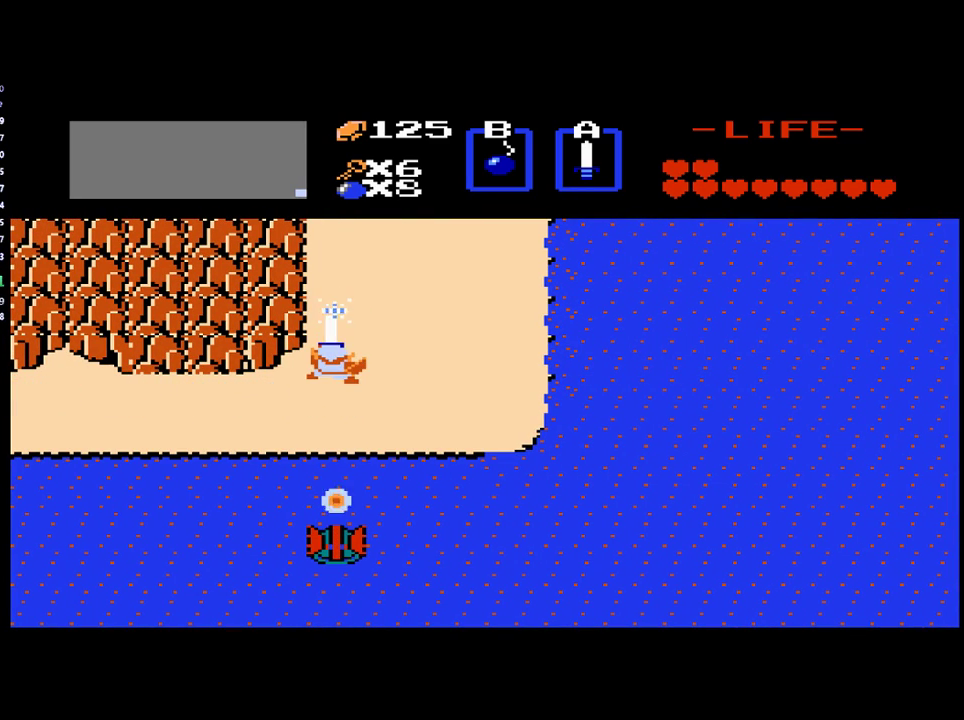
{"buttons": ["DPAD_UP"], "events": [[150, "DPAD_RIGHT", "up"], [150, "DPAD_UP", "down"]]}
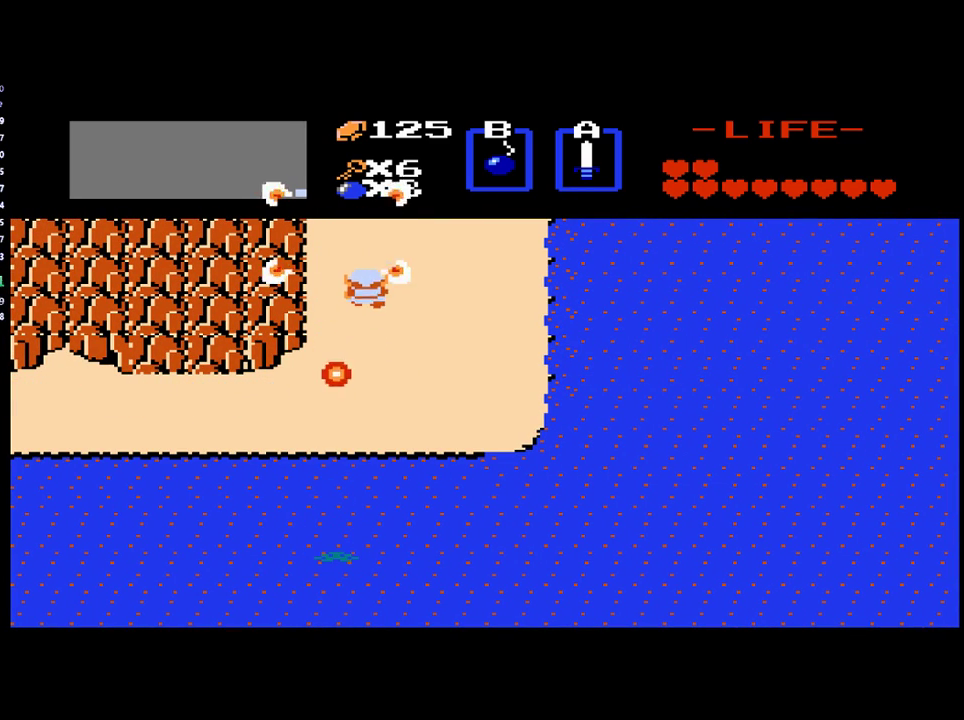
{"buttons": ["DPAD_UP"], "events": []}
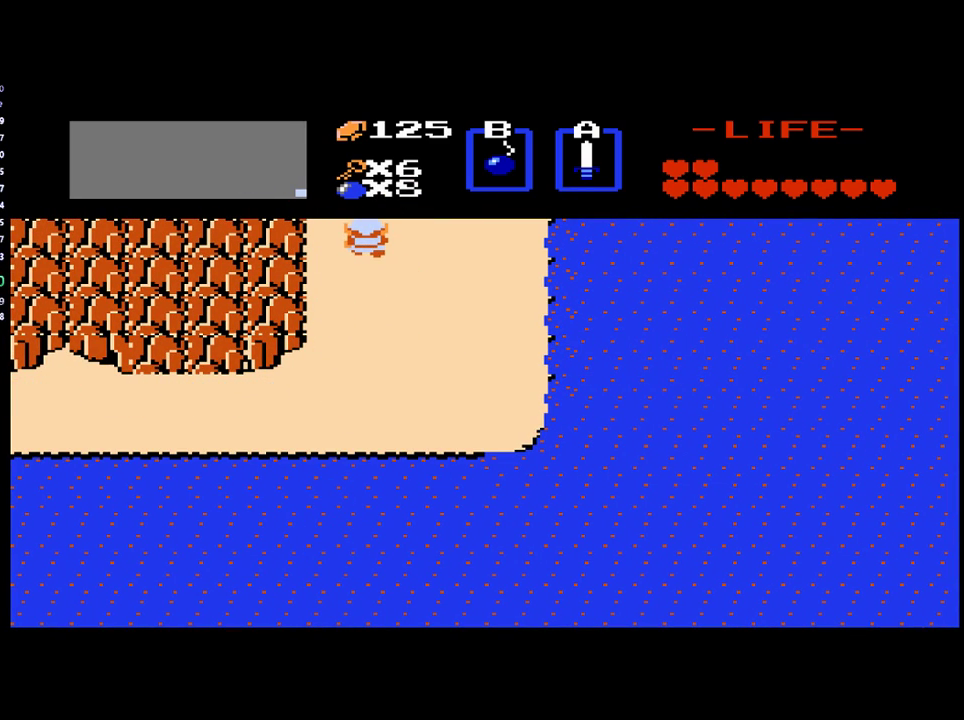
{"buttons": ["DPAD_UP"], "events": [[167, "DPAD_UP", "up"], [417, "DPAD_UP", "down"]]}
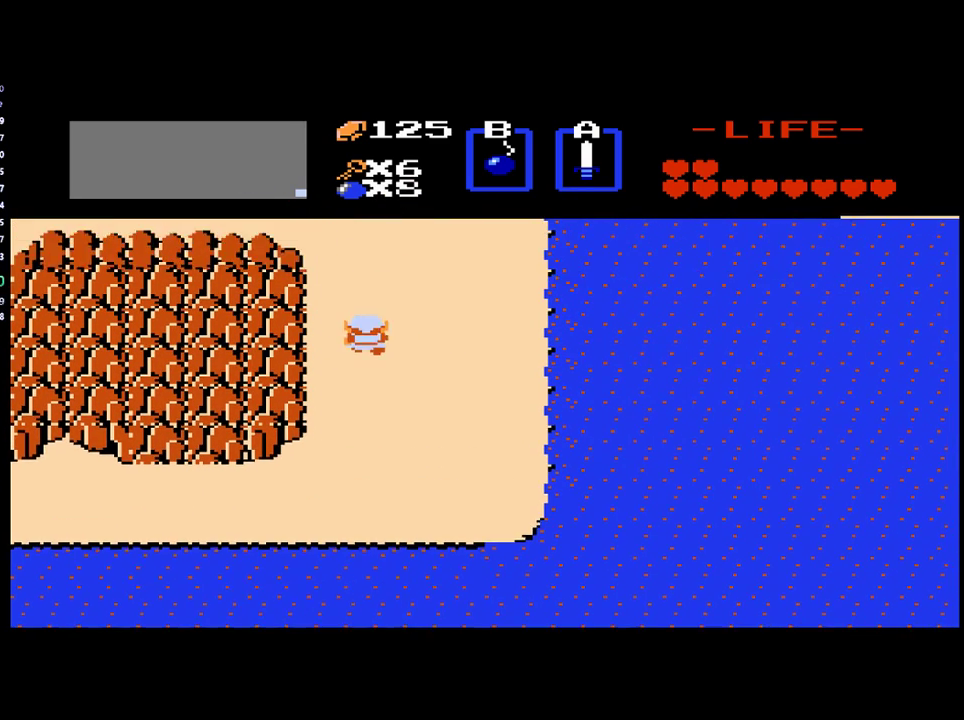
{"buttons": ["DPAD_UP"], "events": []}
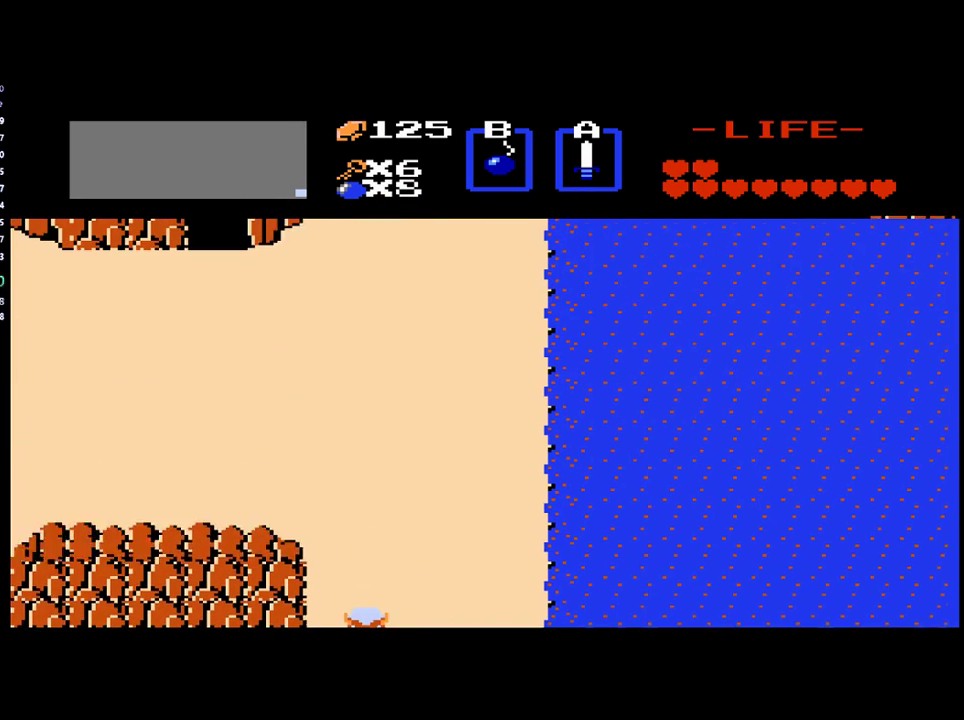
{"buttons": ["DPAD_UP"], "events": []}
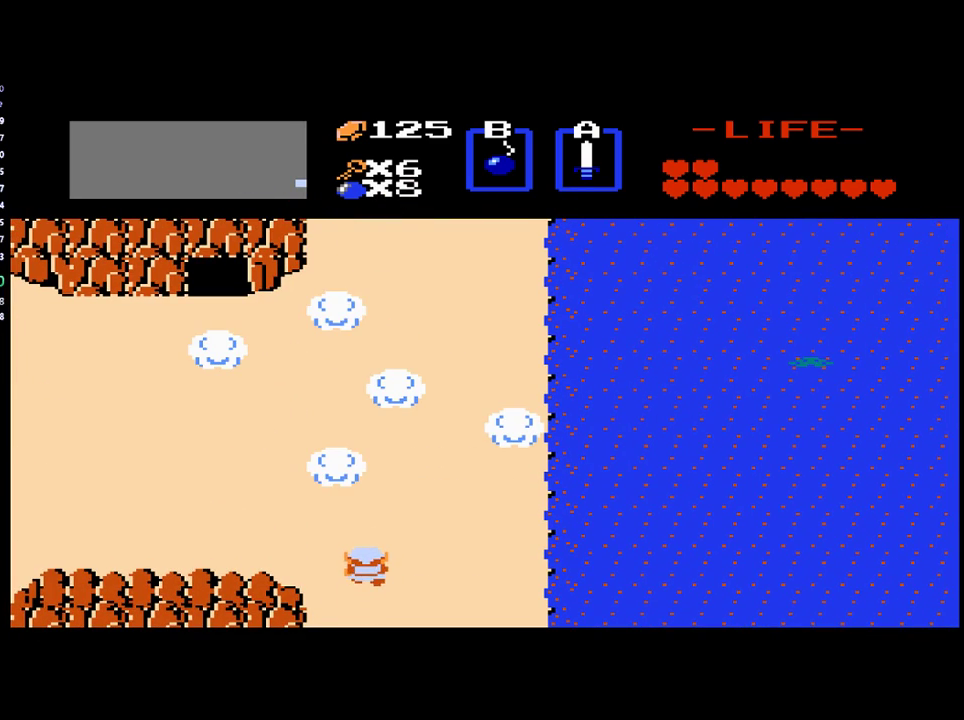
{"buttons": [], "events": [[333, "DPAD_UP", "up"], [383, "B", "down"], [467, "B", "up"]]}
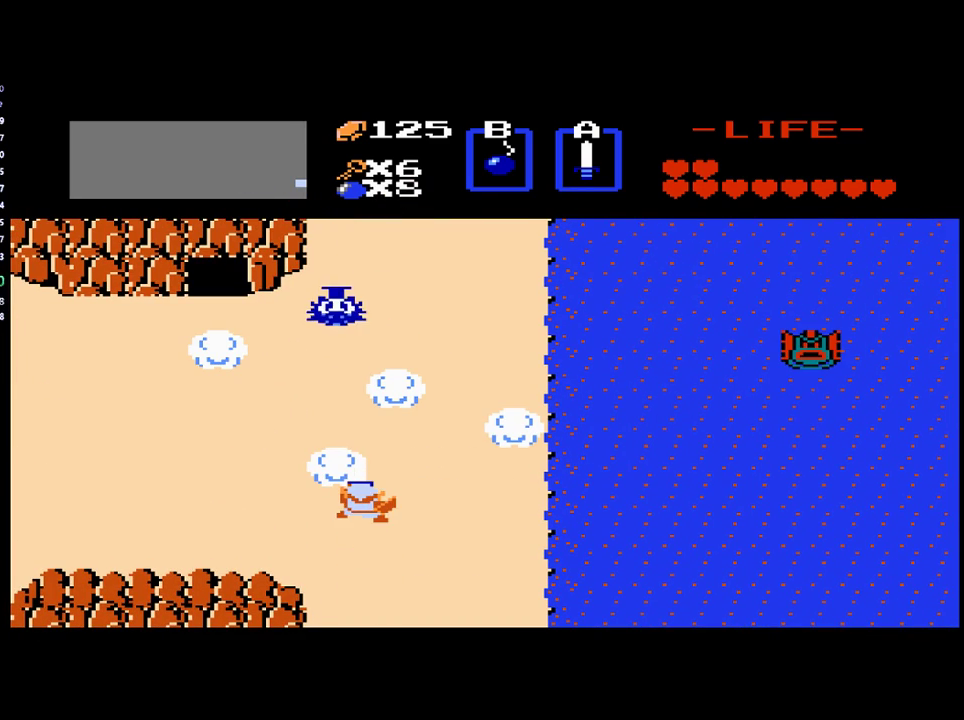
{"buttons": ["B"], "events": [[433, "B", "down"]]}
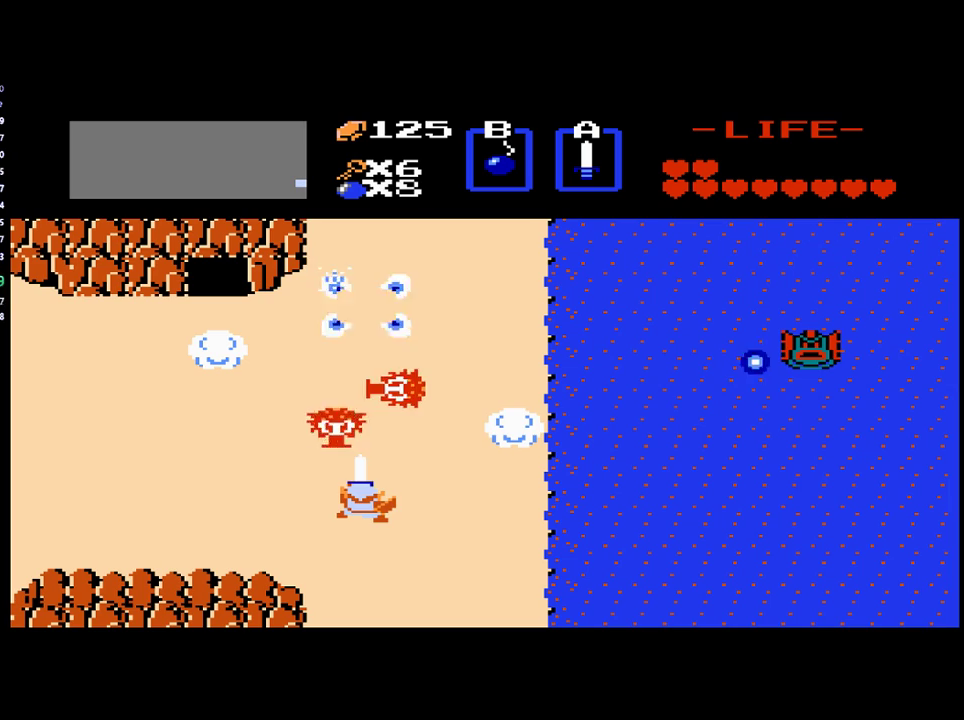
{"buttons": ["B", "DPAD_UP"], "events": [[133, "B", "up"], [167, "DPAD_UP", "down"], [417, "B", "down"]]}
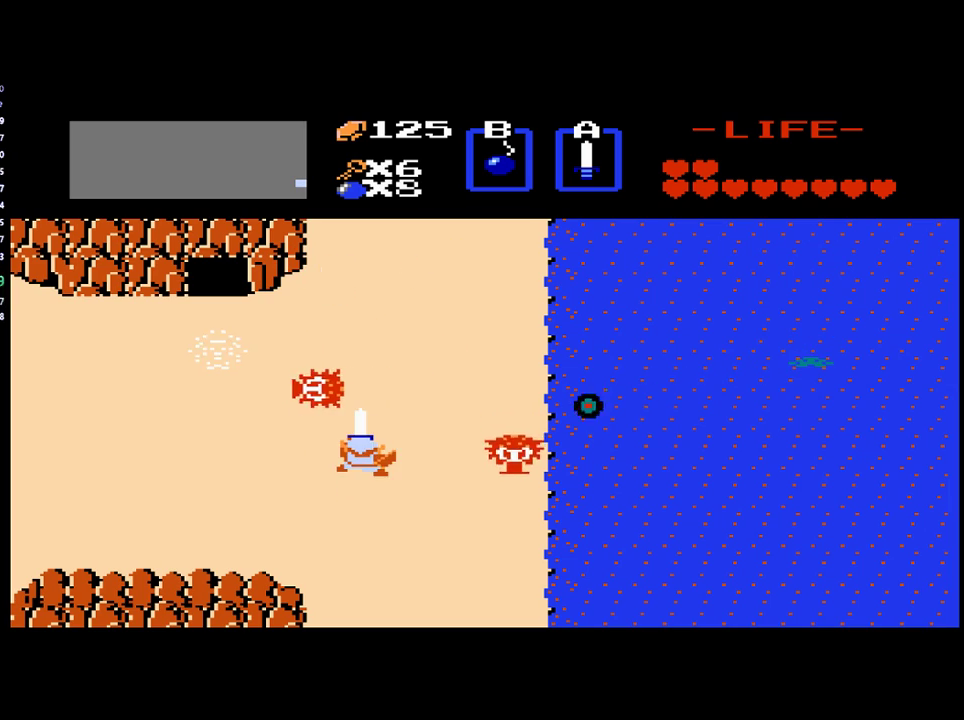
{"buttons": ["DPAD_UP"], "events": [[67, "B", "up"]]}
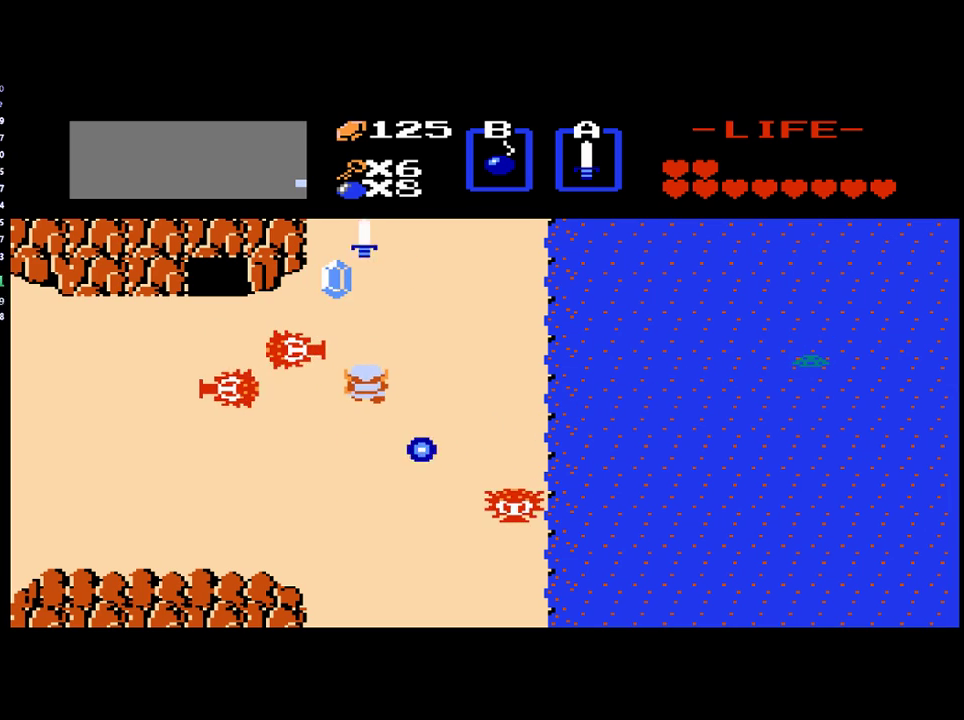
{"buttons": ["DPAD_UP"], "events": [[33, "DPAD_LEFT", "down"], [67, "B", "down"], [67, "DPAD_UP", "up"], [183, "B", "up"], [183, "DPAD_LEFT", "up"], [300, "DPAD_UP", "down"]]}
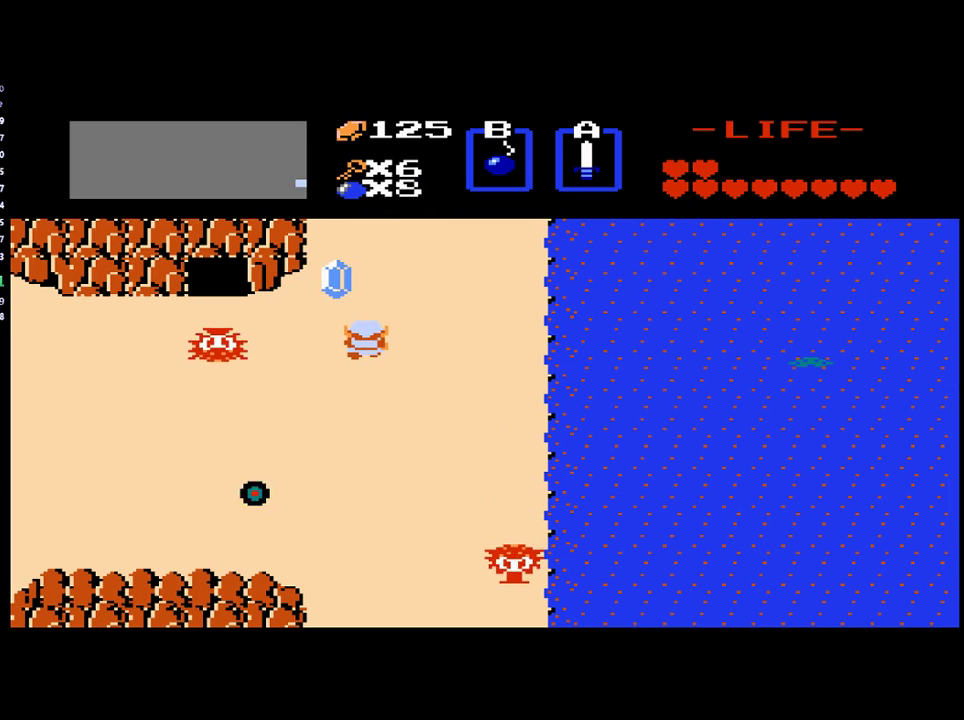
{"buttons": ["DPAD_UP"], "events": [[183, "DPAD_LEFT", "down"], [183, "DPAD_UP", "up"], [267, "DPAD_UP", "down"], [300, "DPAD_LEFT", "up"]]}
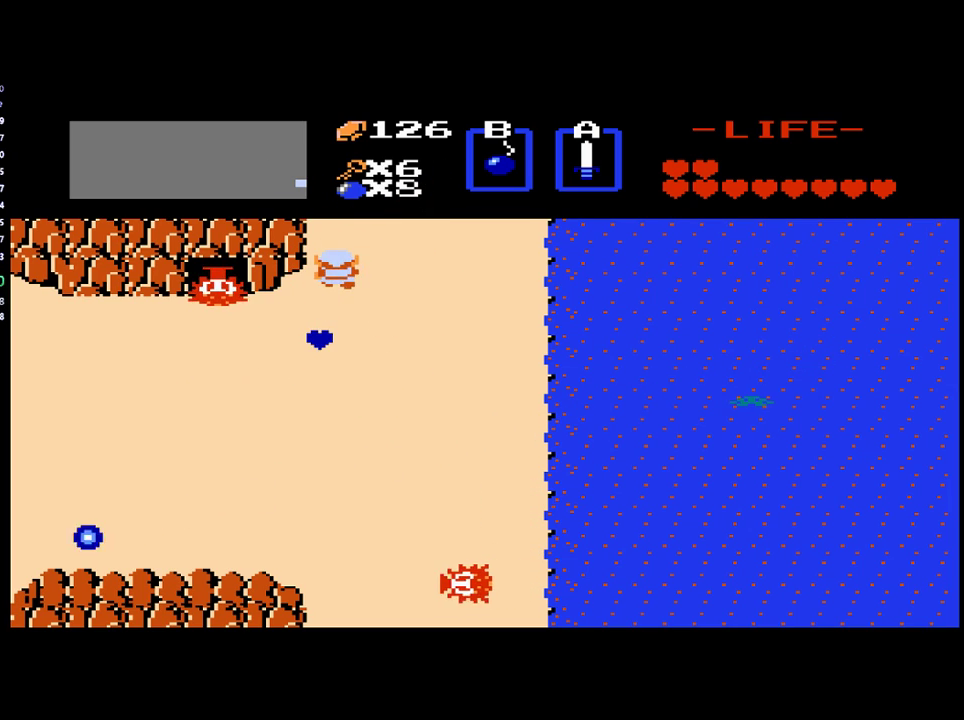
{"buttons": ["DPAD_UP"], "events": [[33, "DPAD_UP", "up"], [67, "DPAD_DOWN", "down"], [350, "DPAD_DOWN", "up"], [367, "DPAD_UP", "down"]]}
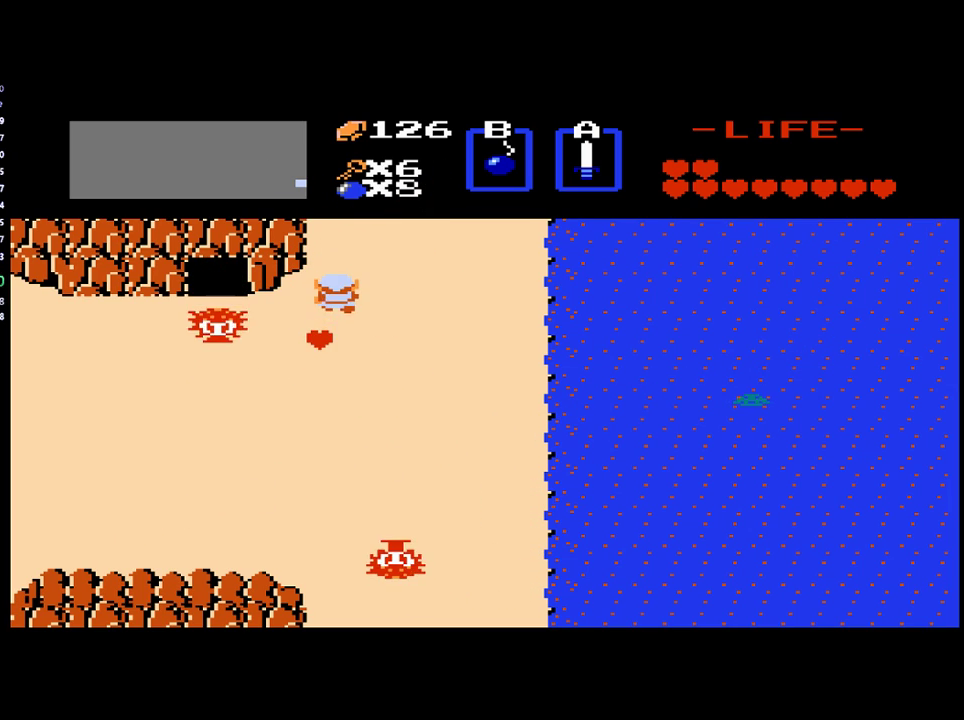
{"buttons": ["DPAD_UP"], "events": []}
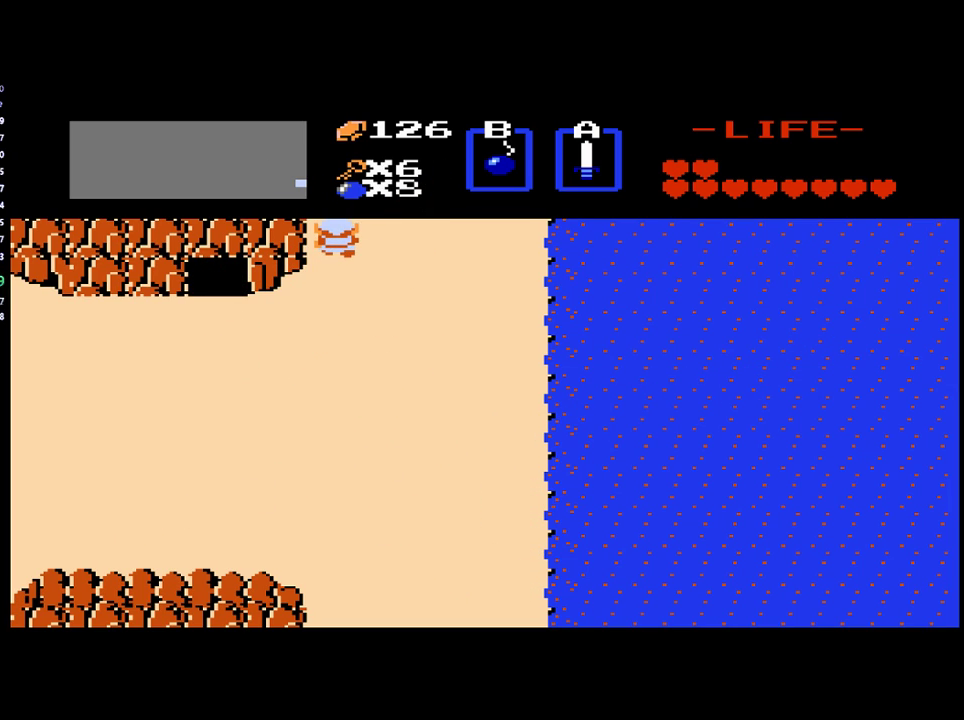
{"buttons": [], "events": [[133, "DPAD_UP", "up"]]}
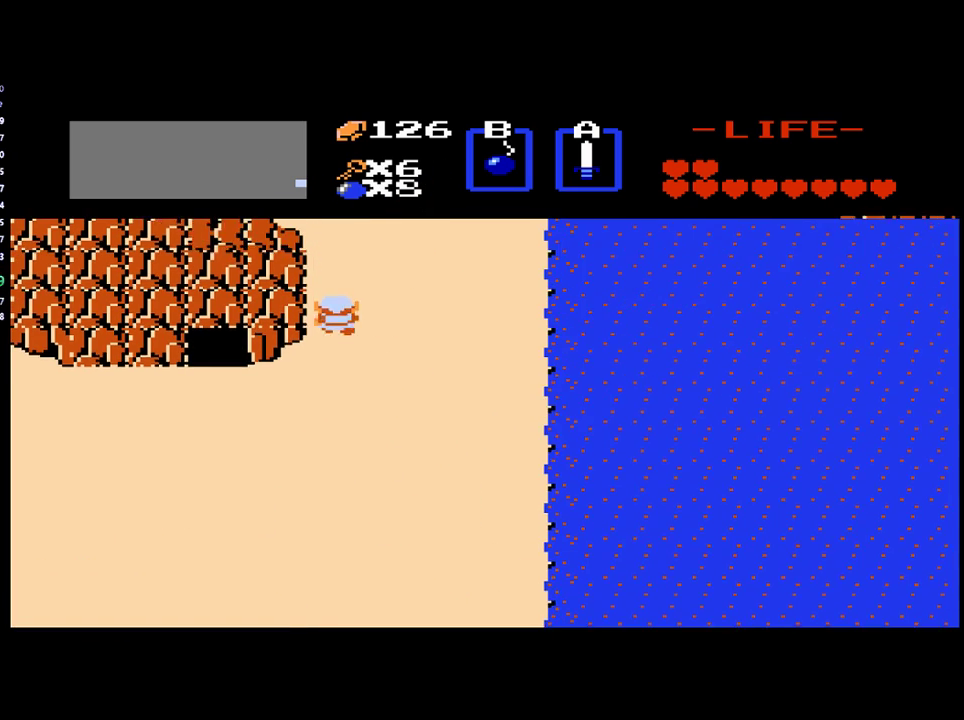
{"buttons": ["DPAD_UP"], "events": [[417, "DPAD_UP", "down"]]}
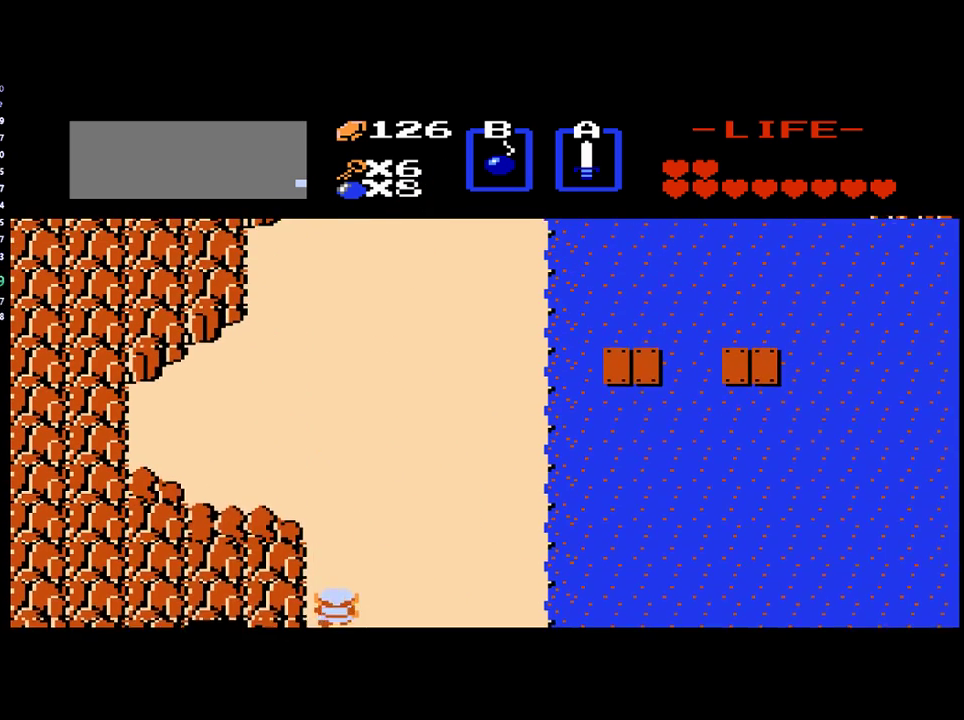
{"buttons": ["DPAD_RIGHT"], "events": [[483, "DPAD_RIGHT", "down"], [483, "DPAD_UP", "up"]]}